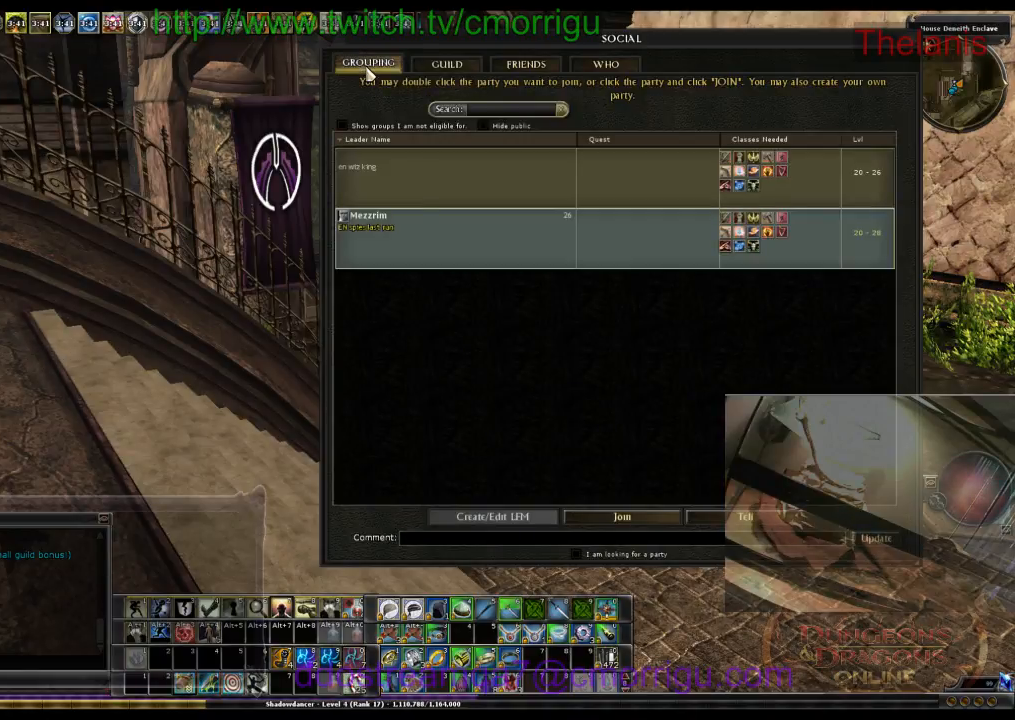
Gameplay with keyboard; each line is a JSON object with the keys held at the frame after it. "events" lists presses ("down") and releases ("up") of ".", "/", "0", "2", "7", "8", "9", "a", "b", "backslash", "backspace", "caps_lock", "comma", "ctrl_l", "ctrl_r", "d", "e", "equals", "escape", "f", "f1", "f10", "f11", "f12", "f2", "f3", "f4", "f5", "f6", "f7", "f8", "f9", "g", "h", "i", "j", "k", "l", "lbracket", "m", "minus", "n", "o", "p", "q", "quote", "r", "rbracket", "return", "s", "semicolon", "shift_r", "space", "t", "tab", "u", "w" and "y" between this image and that frame as [ms after this image, input, new state], when the widget could be followed in between. No other keys are recorded. Mouse input is not recorded. Not read: 1 3 4 5 6 tilde.
{"keys": ["d"], "events": [[333, "d", "down"]]}
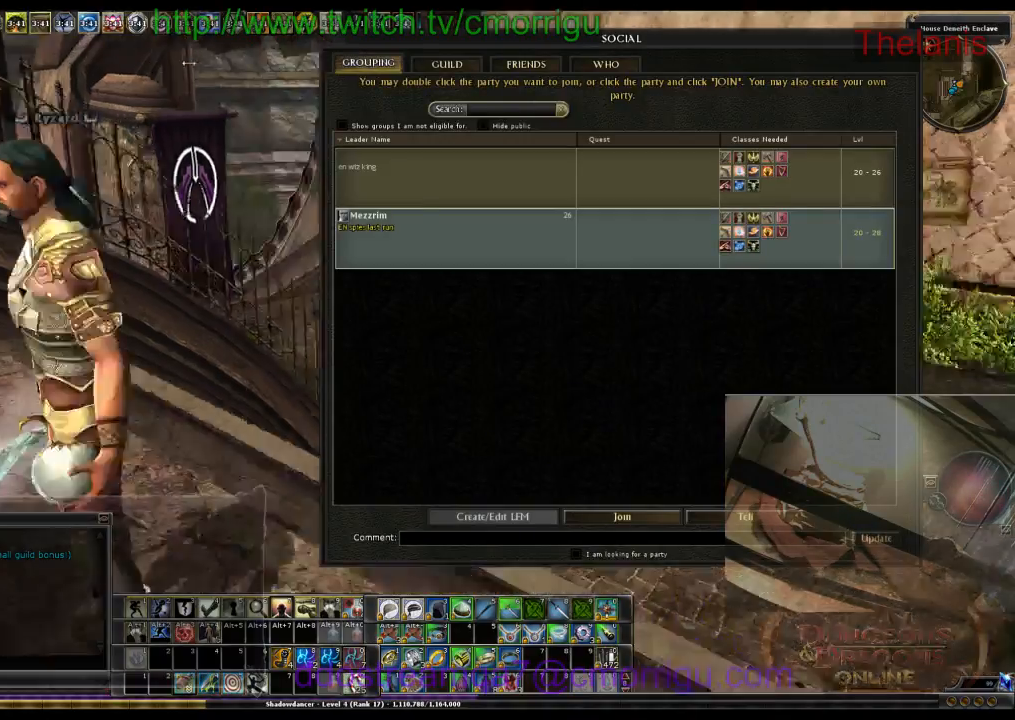
{"keys": ["w"], "events": [[200, "d", "up"], [367, "w", "down"]]}
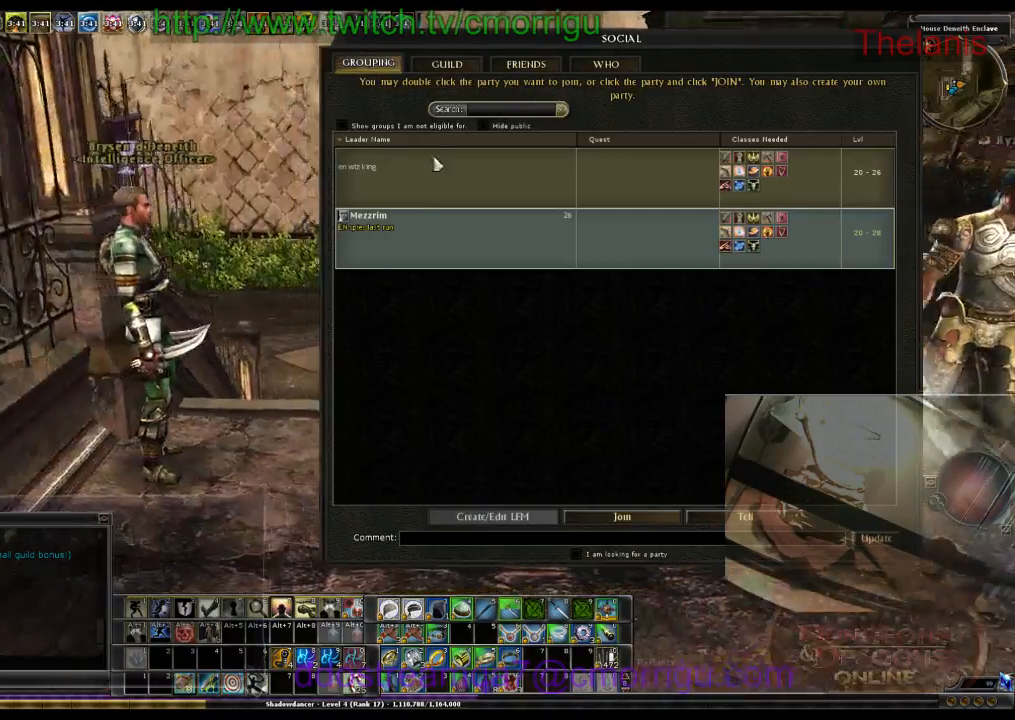
{"keys": ["a", "w"], "events": [[300, "a", "down"]]}
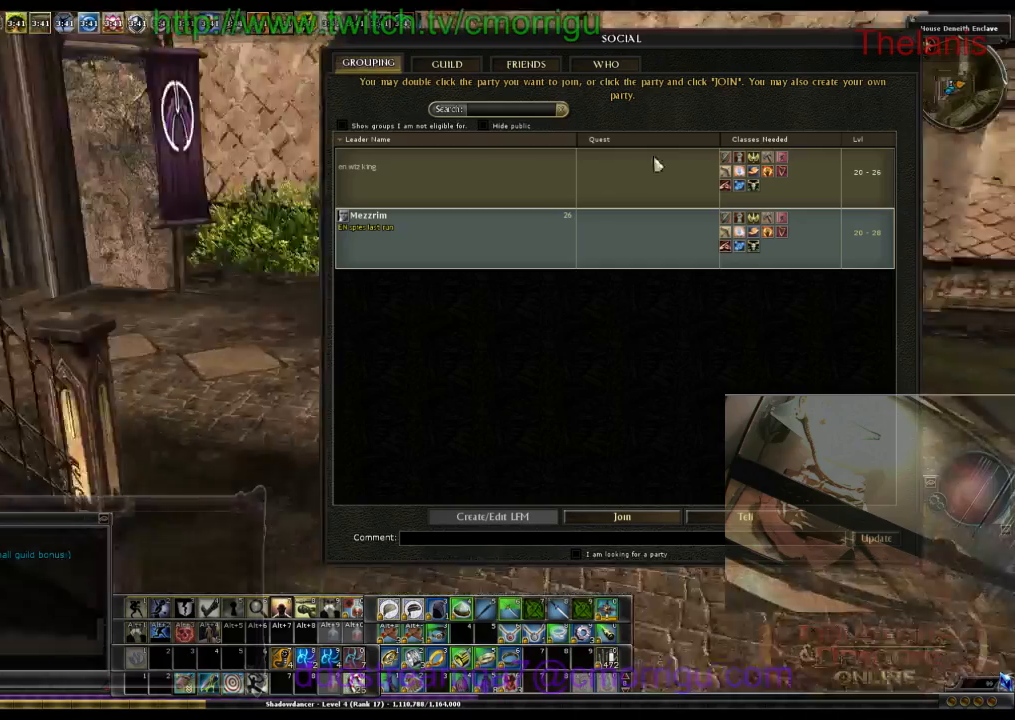
{"keys": ["w"], "events": [[333, "a", "up"]]}
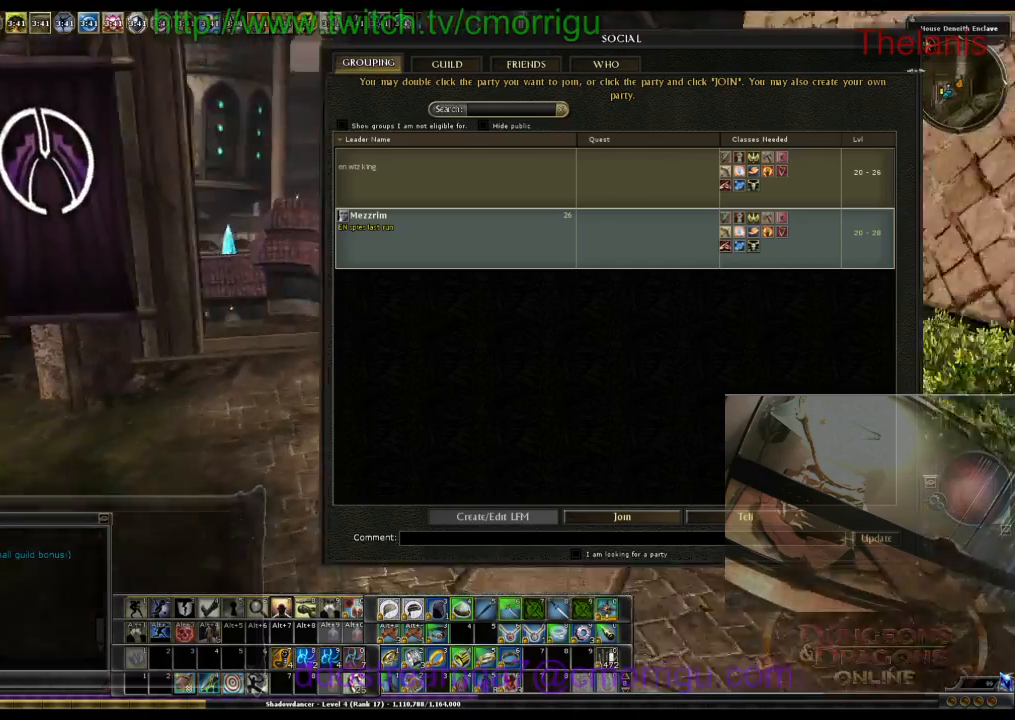
{"keys": ["w"], "events": [[300, "a", "down"], [433, "a", "up"]]}
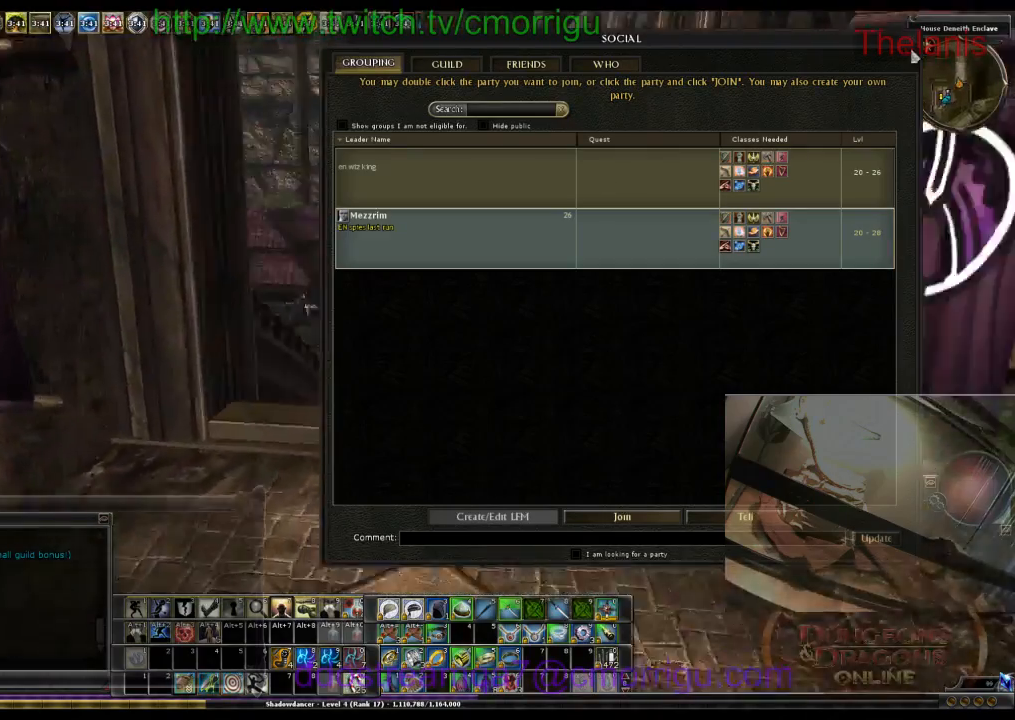
{"keys": ["w"], "events": []}
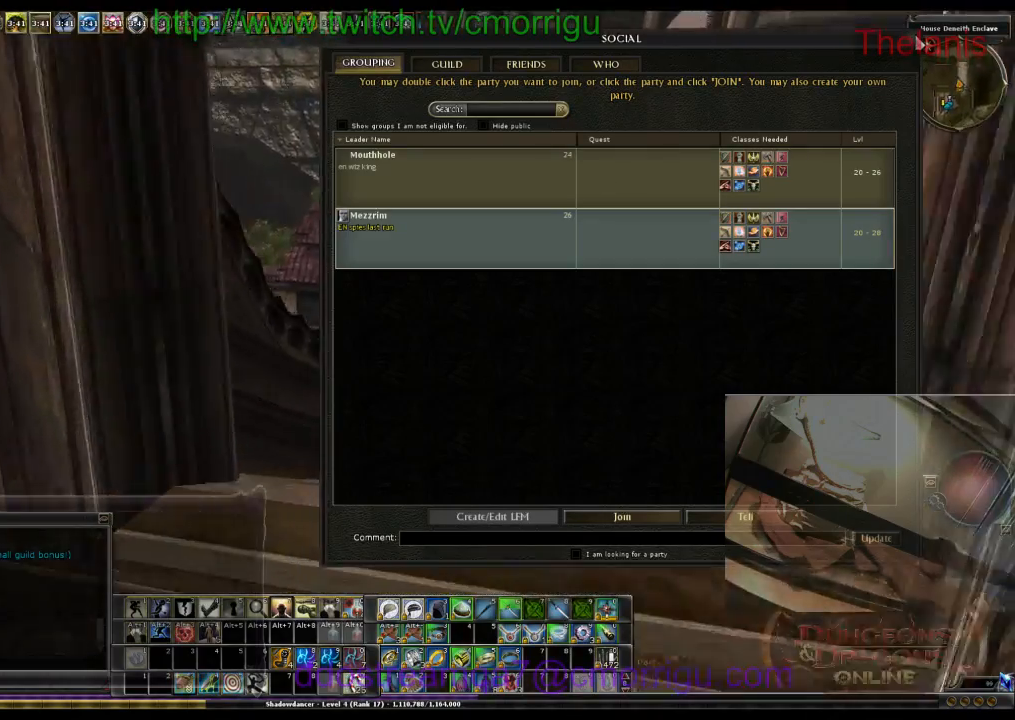
{"keys": ["w"], "events": [[100, "d", "down"], [233, "d", "up"]]}
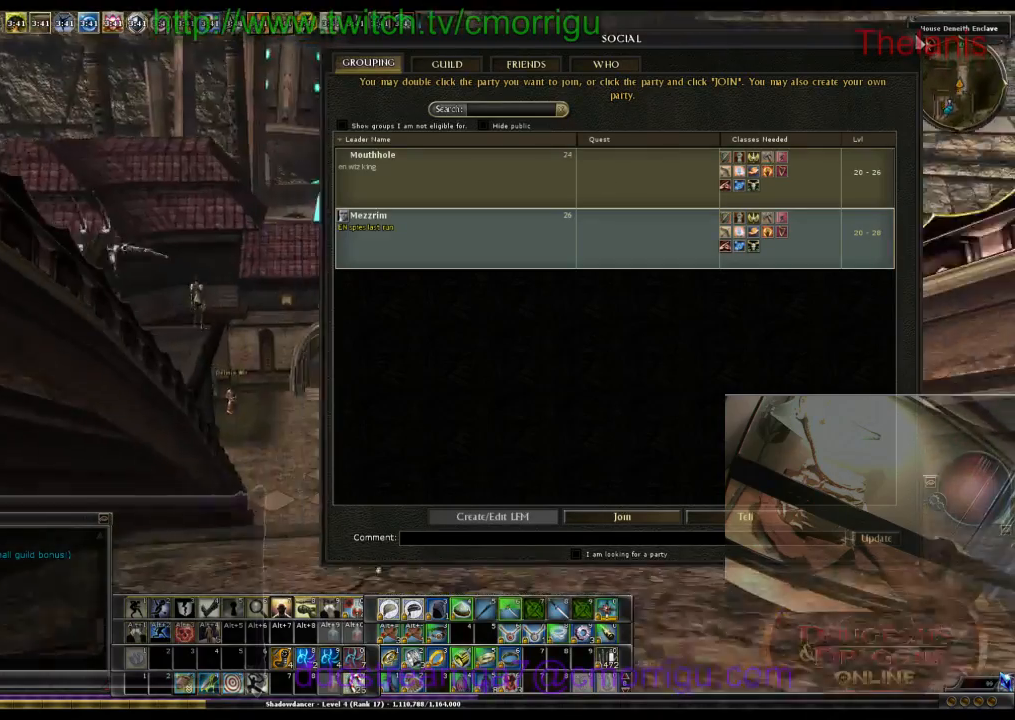
{"keys": ["w"], "events": [[167, "a", "down"], [233, "a", "up"]]}
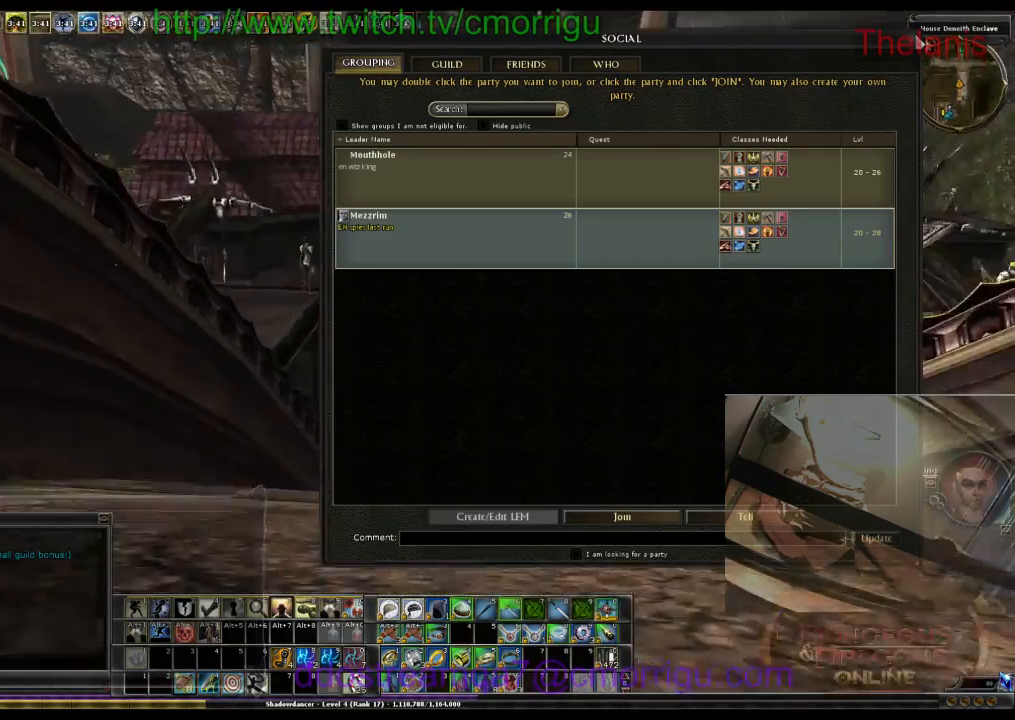
{"keys": ["w"], "events": []}
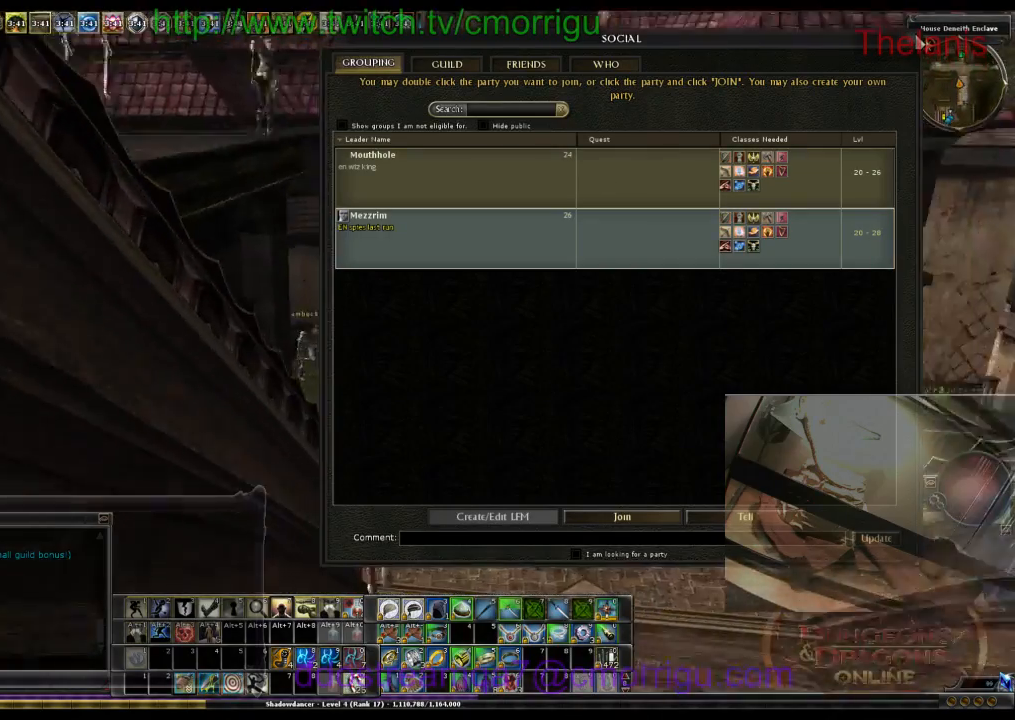
{"keys": ["w"], "events": [[233, "d", "down"], [333, "d", "up"]]}
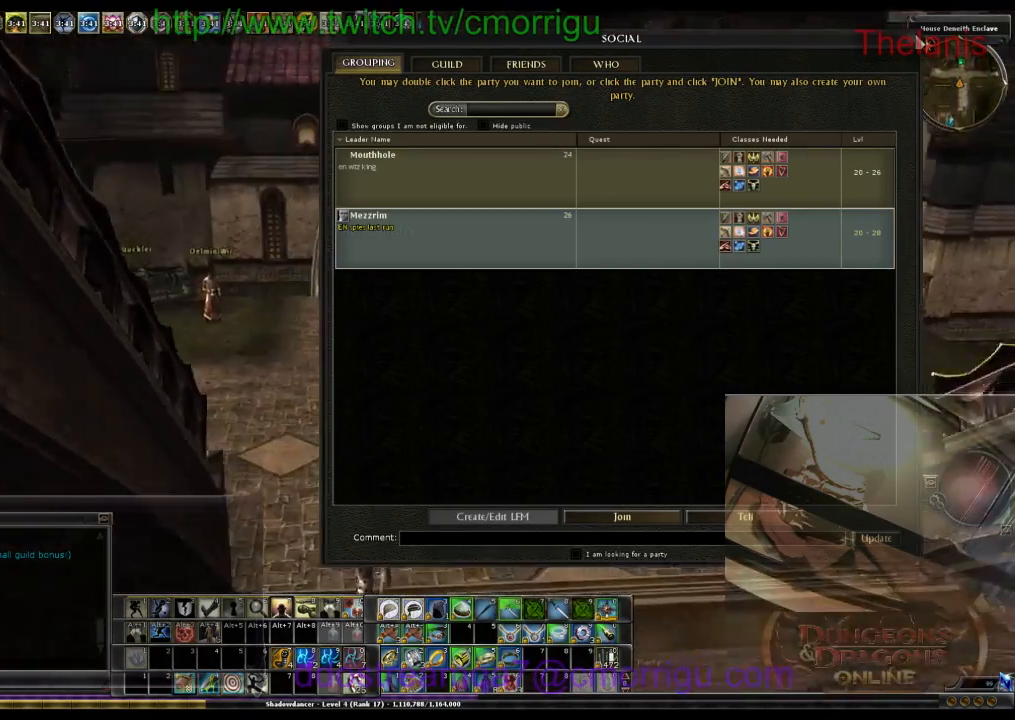
{"keys": ["w"], "events": []}
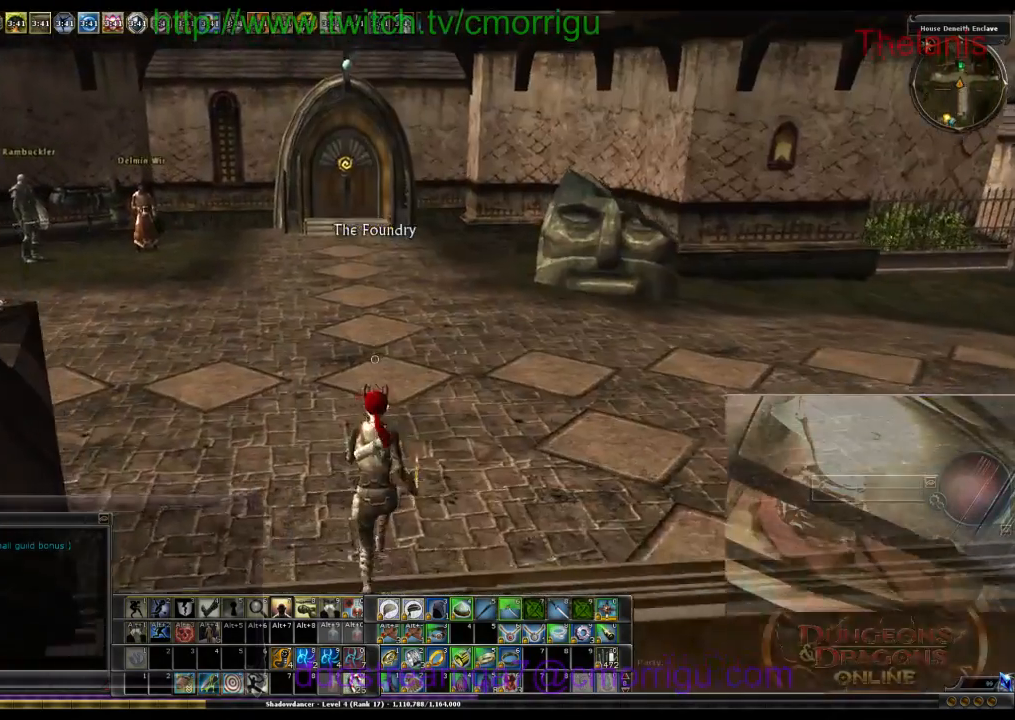
{"keys": ["w"], "events": []}
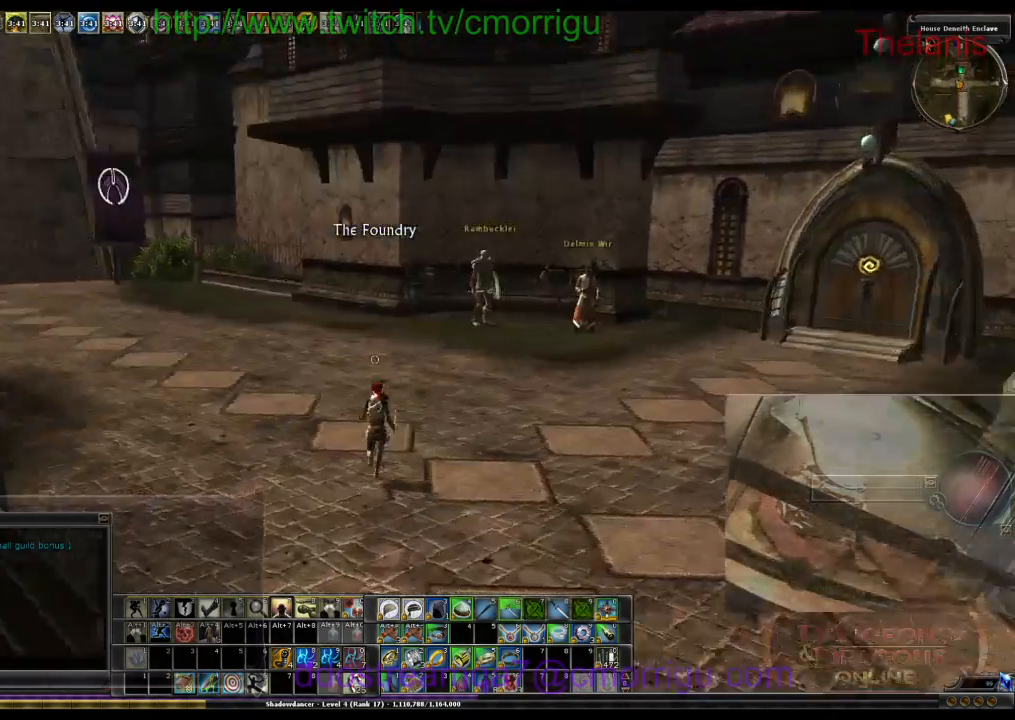
{"keys": ["w"], "events": []}
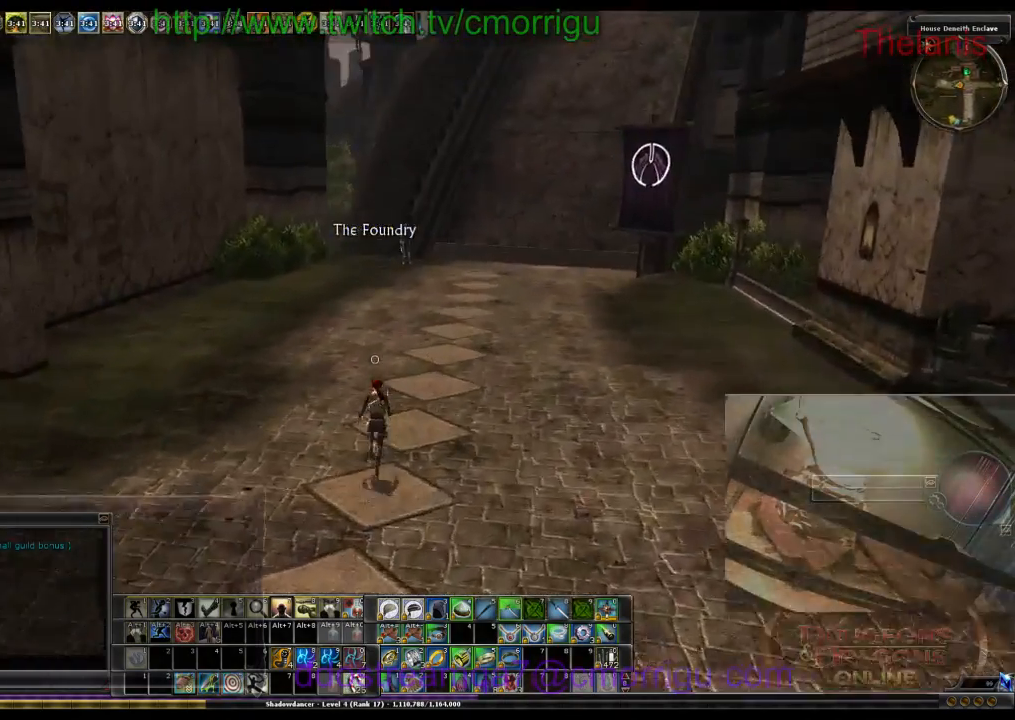
{"keys": ["w"], "events": []}
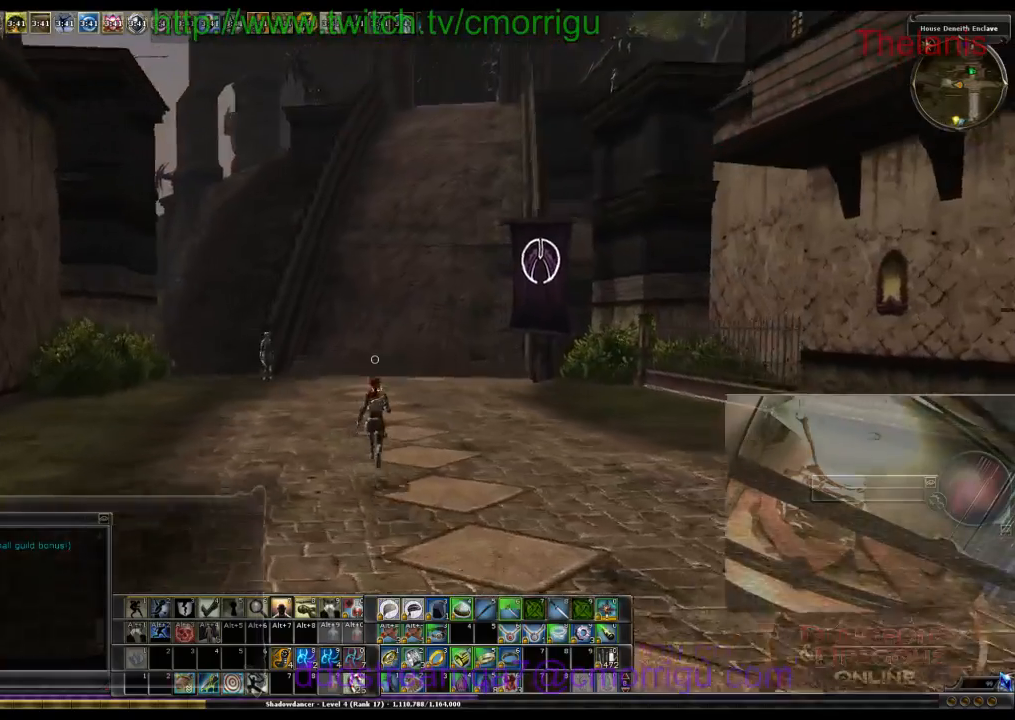
{"keys": ["w"], "events": []}
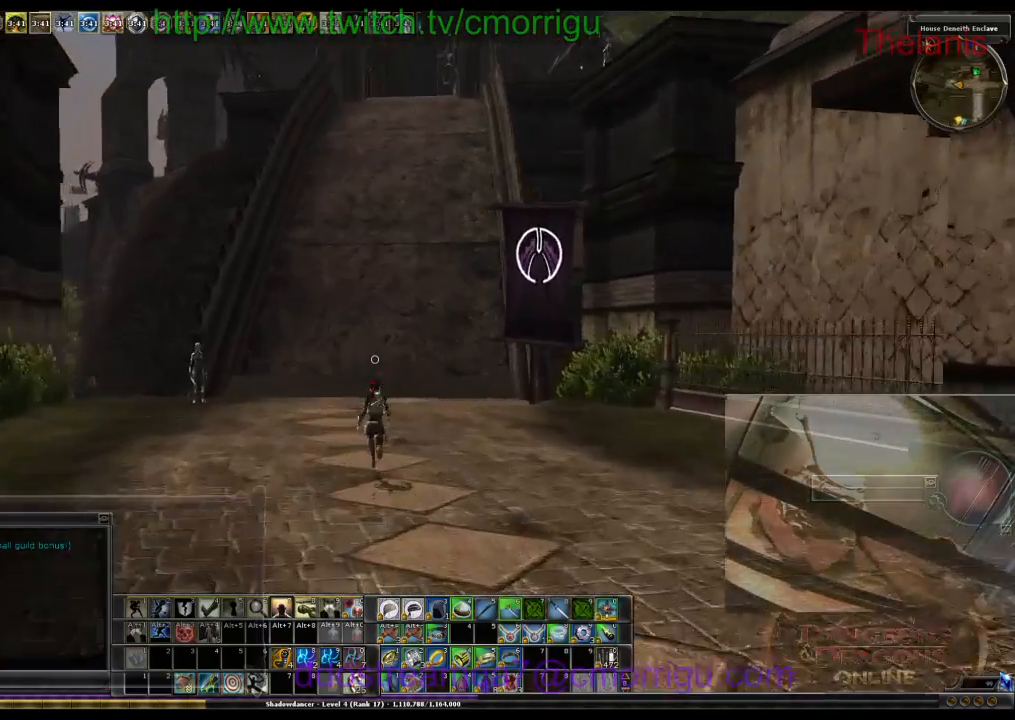
{"keys": ["w"], "events": []}
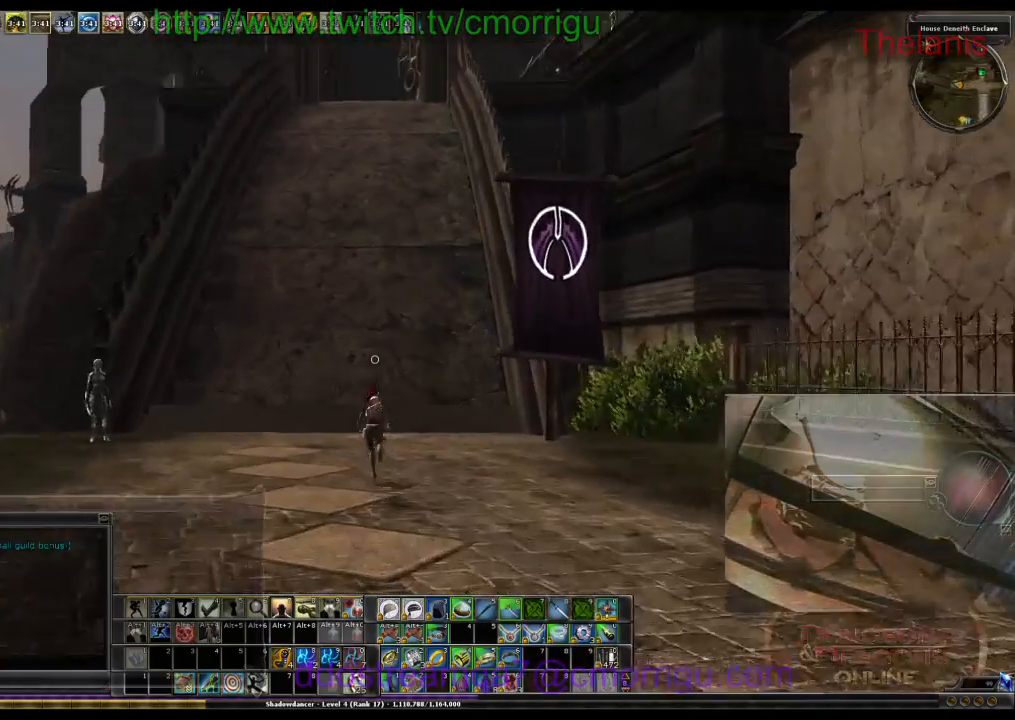
{"keys": ["w"], "events": []}
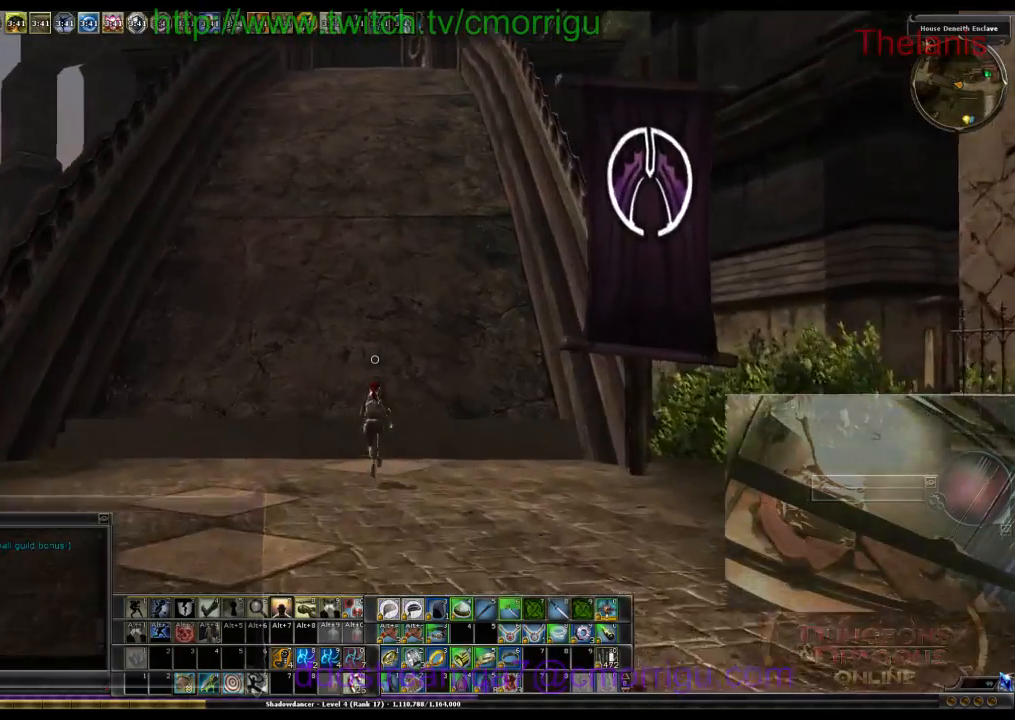
{"keys": ["w"], "events": []}
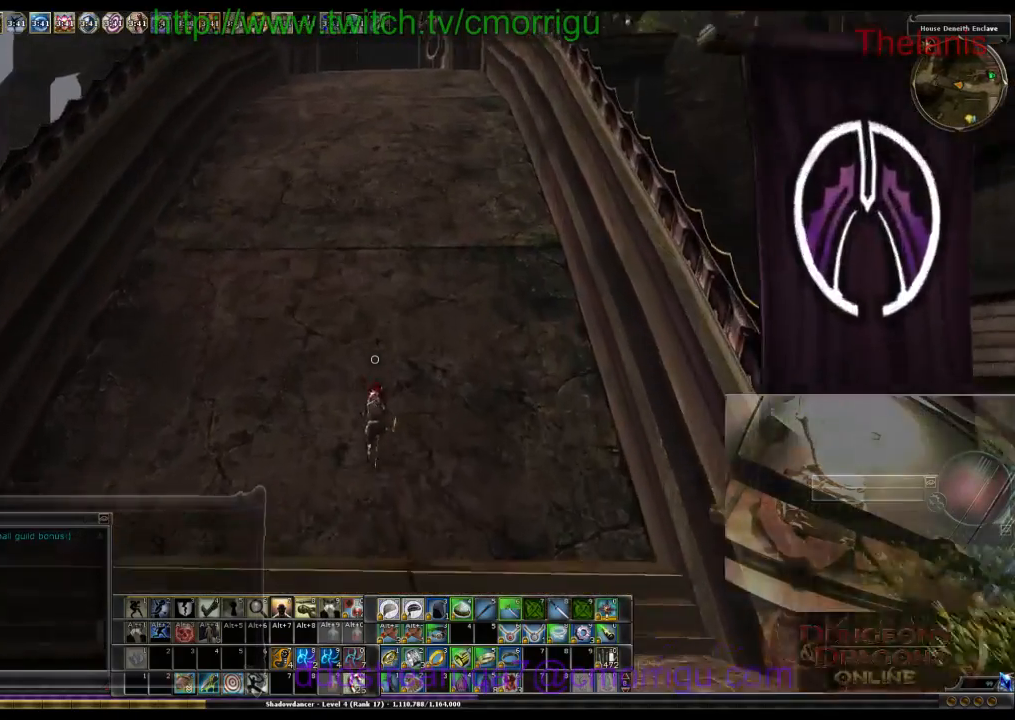
{"keys": ["w"], "events": []}
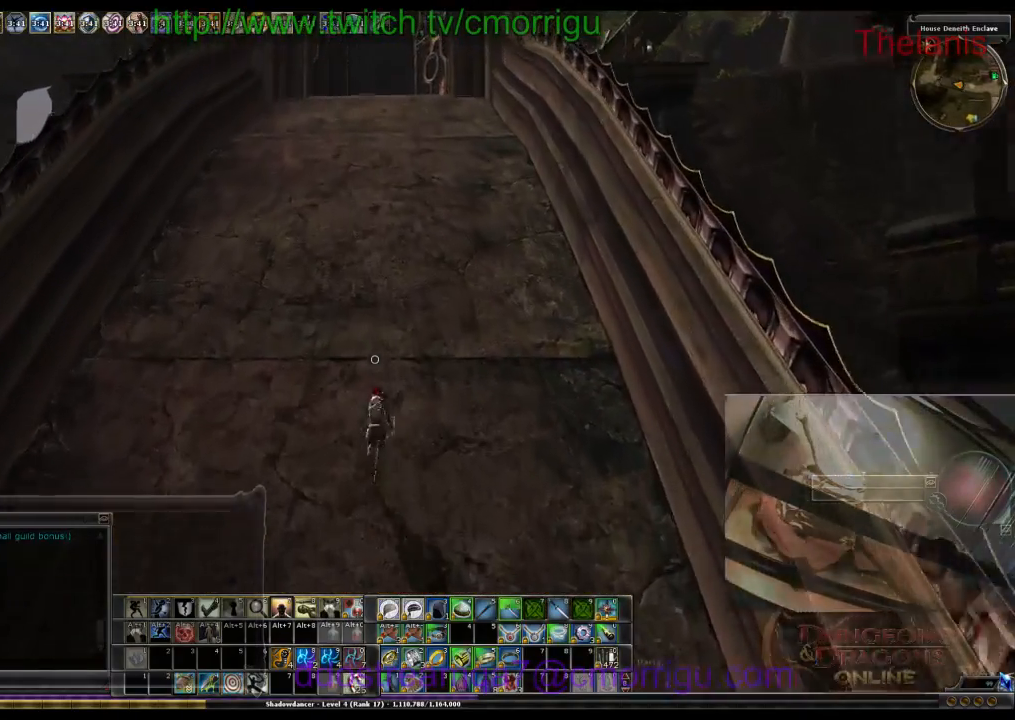
{"keys": ["w"], "events": []}
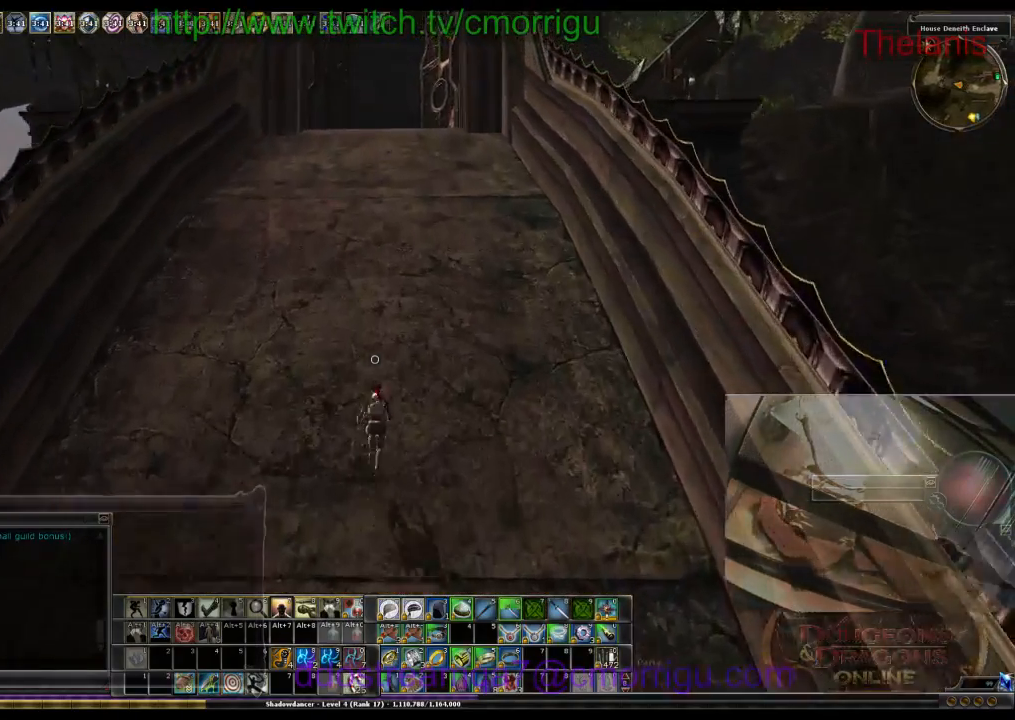
{"keys": ["w"], "events": []}
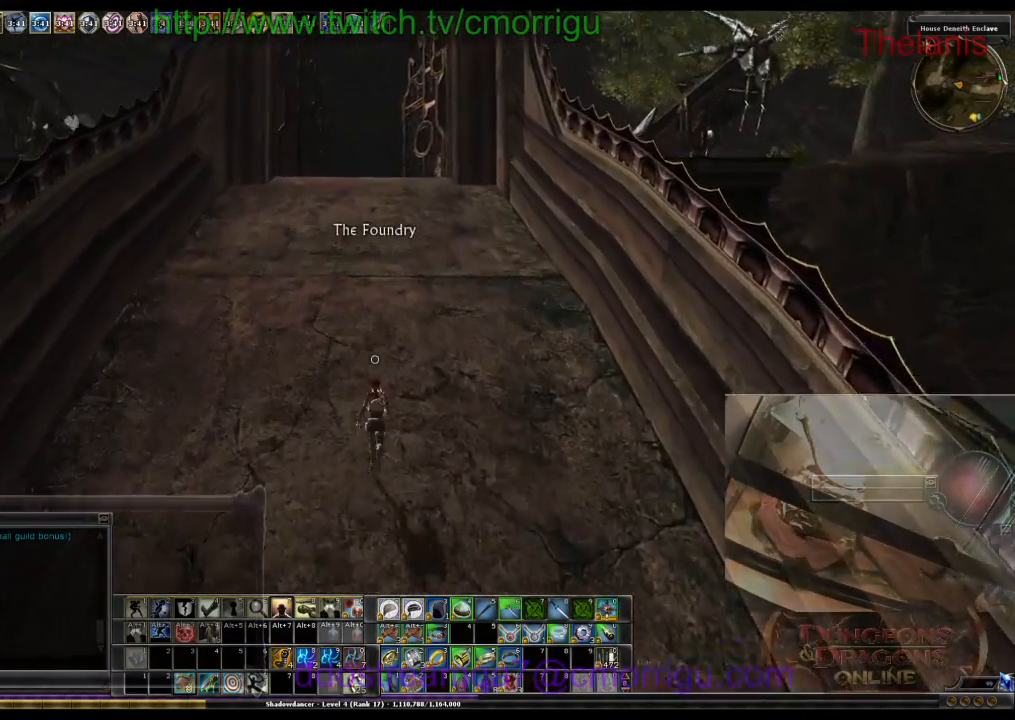
{"keys": ["w"], "events": []}
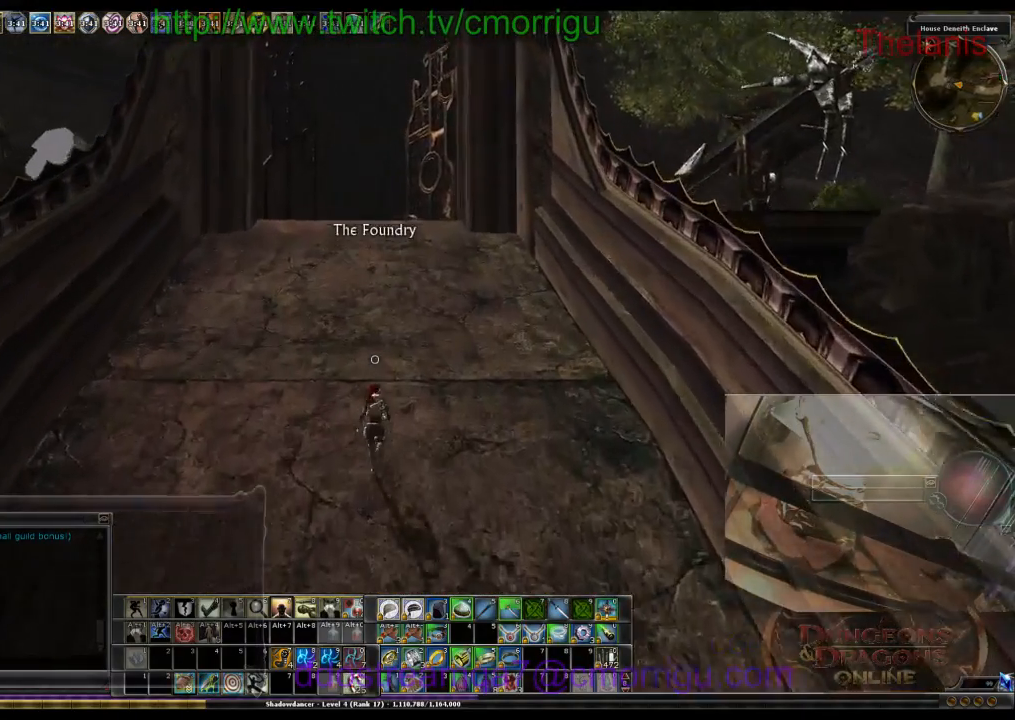
{"keys": ["w"], "events": []}
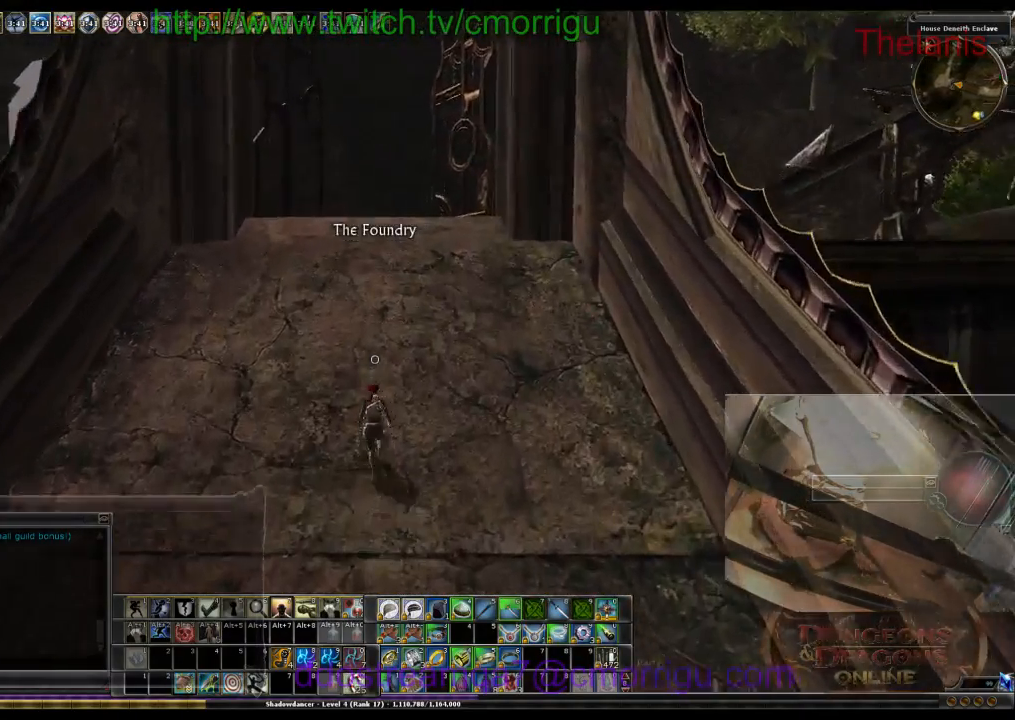
{"keys": ["w"], "events": []}
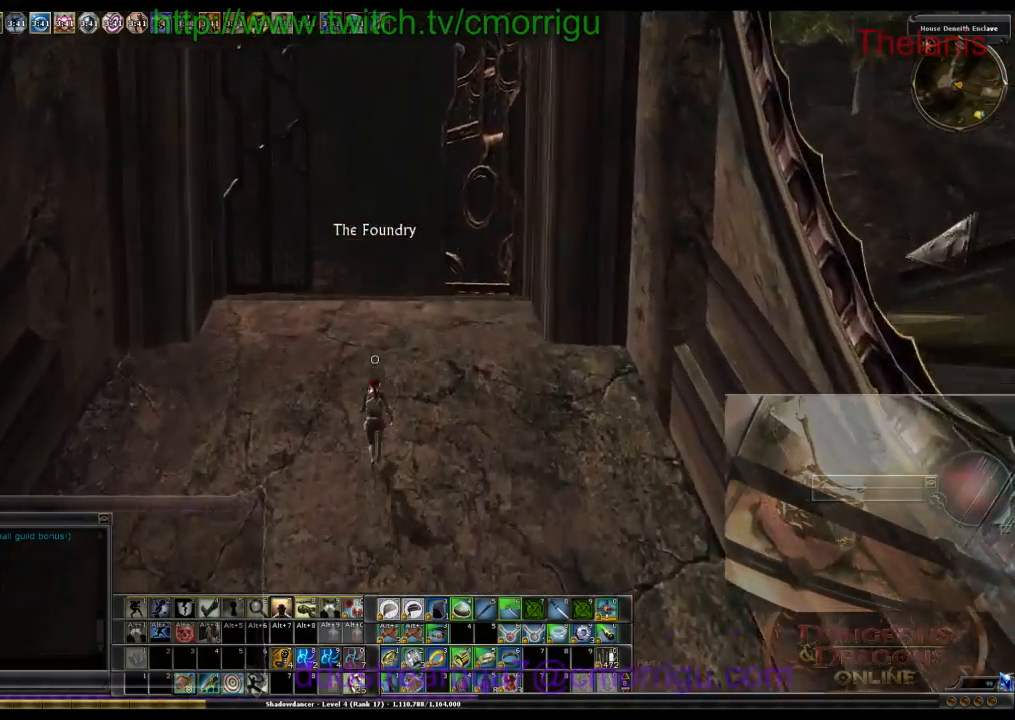
{"keys": ["w"], "events": []}
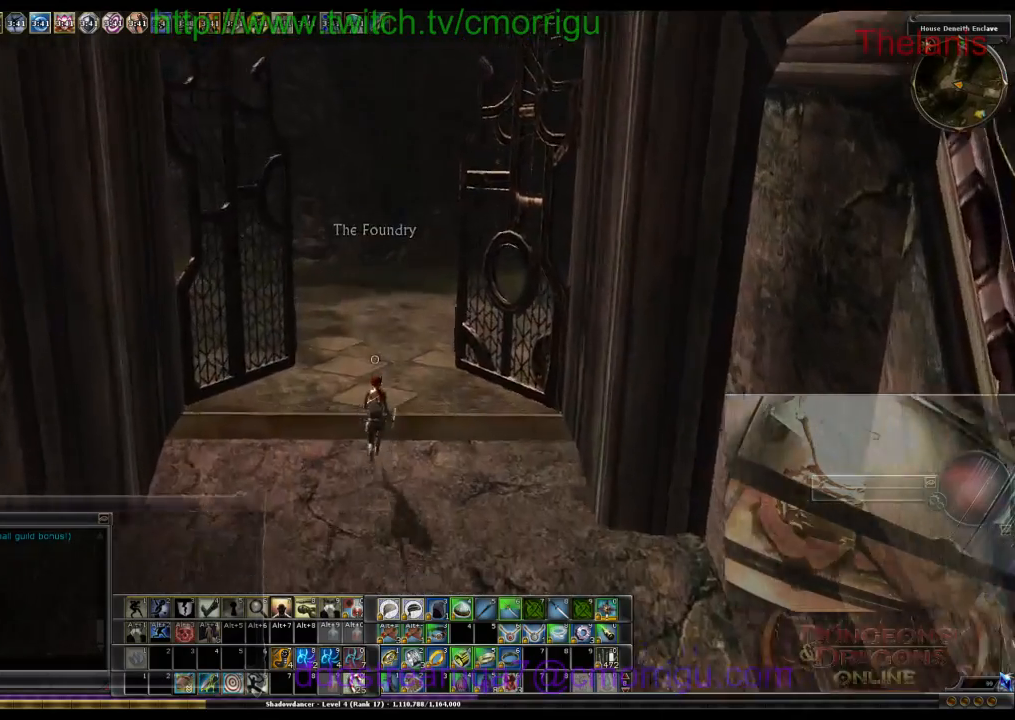
{"keys": ["a", "w"], "events": [[433, "a", "down"]]}
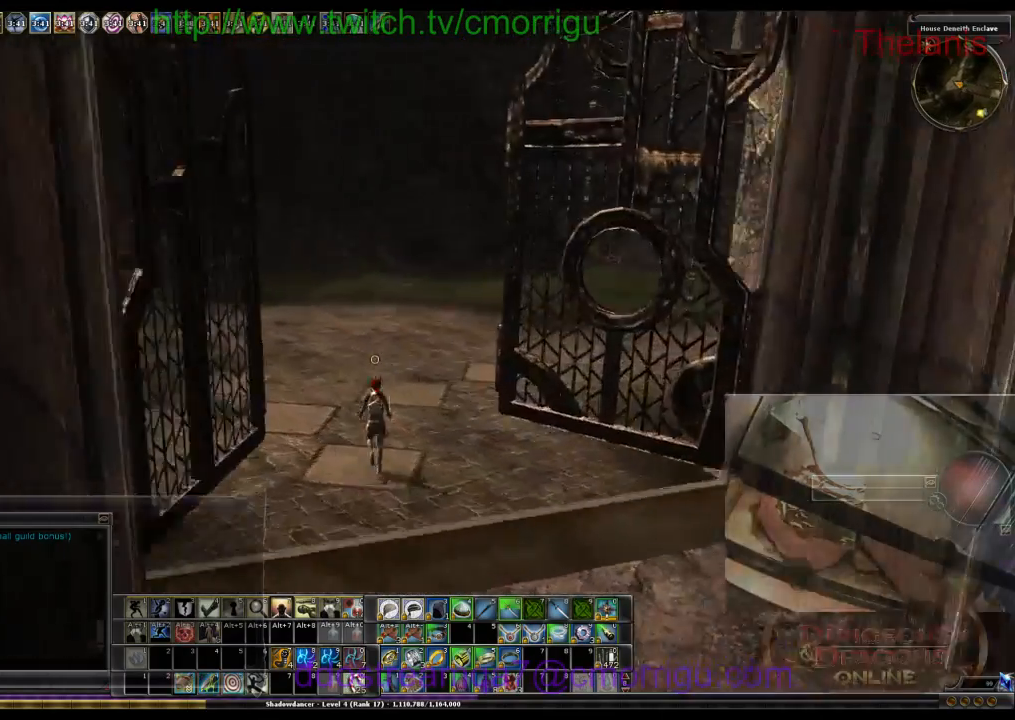
{"keys": ["a", "w"], "events": []}
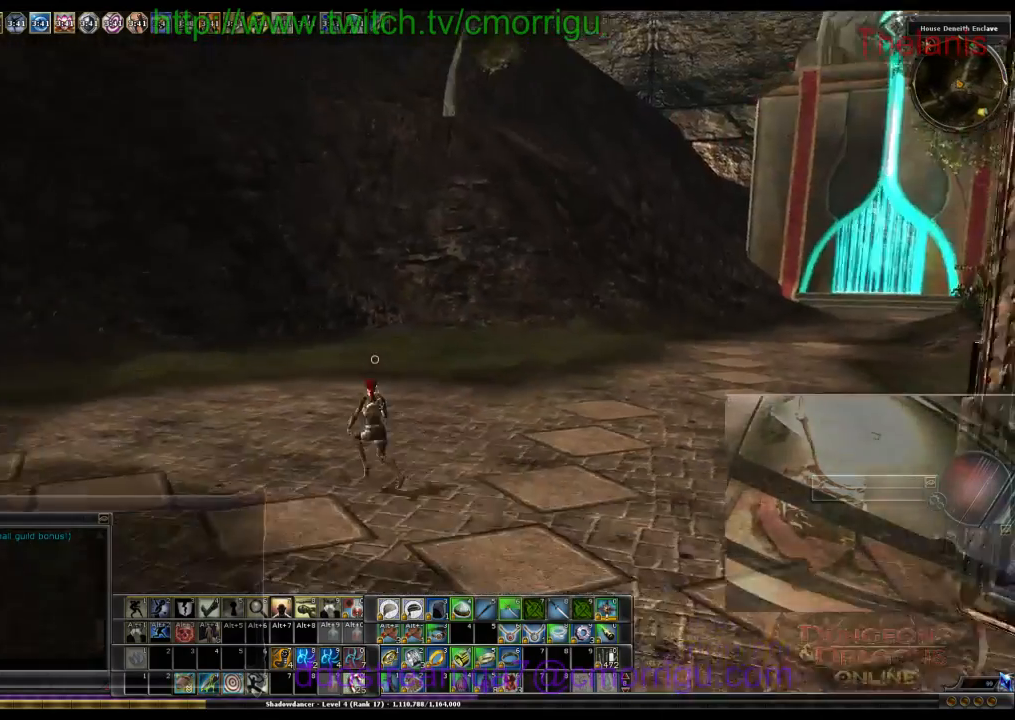
{"keys": ["w"], "events": [[267, "a", "up"]]}